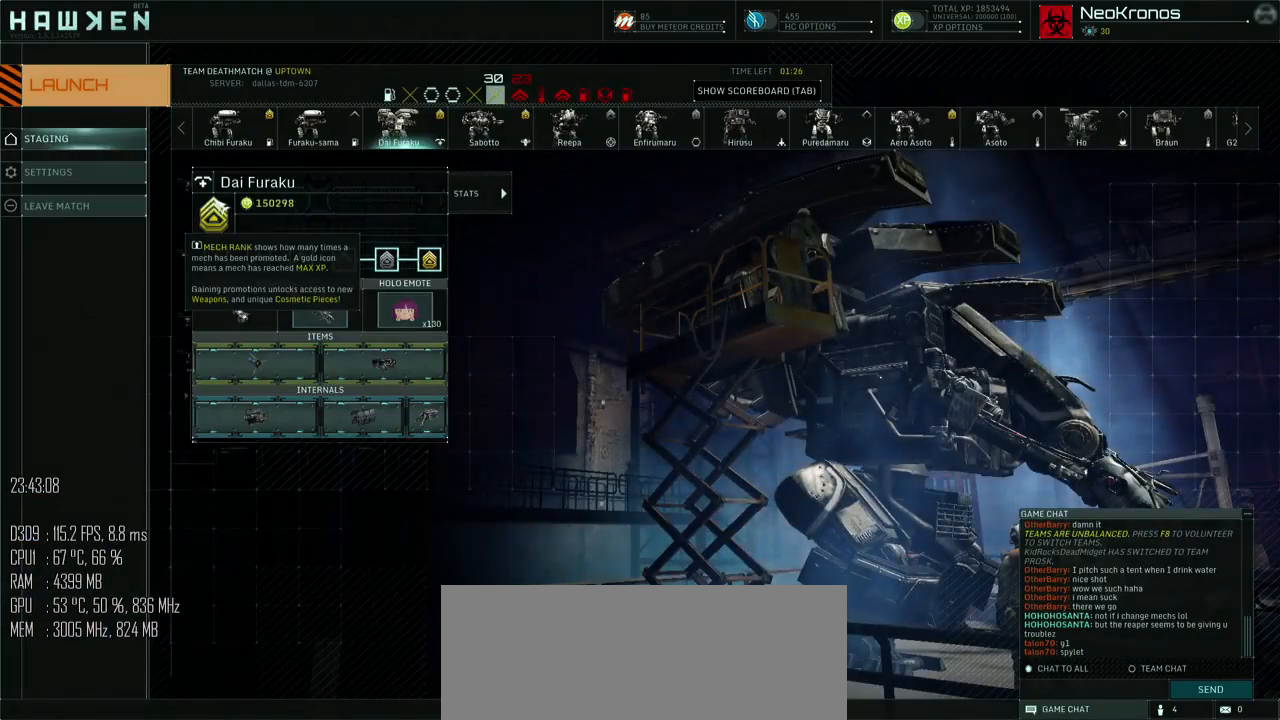
Gameplay with keyboard and mouse; each line is a JSON object with the keys and mouse buttons held at the frame after it. "events" lists presses ("down") and releases ("up") of ".", "/", "0", "1", "2", "3", "4", "5", "6", "7", "8", "9", "a", "alt", "b", "backslash", "backspace", "c", "caps_lock", "comma", "ctrl", "d", "e", "equals", "escape", "f", "g", "h", "i", "j", "k", "l", "lbracket", "m", "minus", "n", "o", "p", "q", "quote", "r", "rbracket", "return", "s", "semicolon", "shift_l", "shift_r", "space", "super", "t", "tab", "u", "v", "w", "x", "y", "z", "mouse_left", "mouse_right", "mouse_mb4" and "mouse_mb5" between this image and that frame as [ms after this image, input, new state], when the widget could be followed in between. "mouse_left", "mouse_right", "mouse_mb4", "mouse_mb5" = the "left", "right", "mb4", "mb5" buttons of the "mouse" list. No other keys are recorded. "mouse_move" is the direction in which the mouse moves at that frame (one of eight, or "still"), when it could be read.
{"keys": [], "mouse": [], "mouse_move": "still", "events": []}
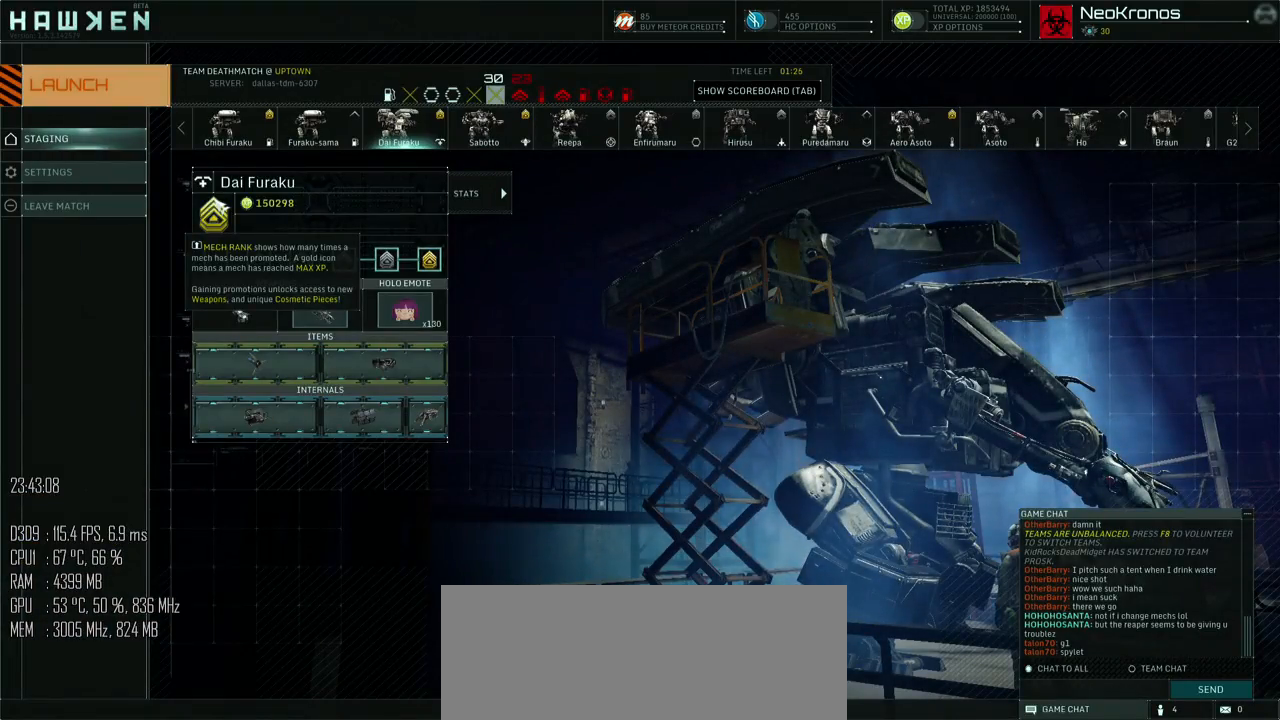
{"keys": [], "mouse": [], "mouse_move": "still", "events": []}
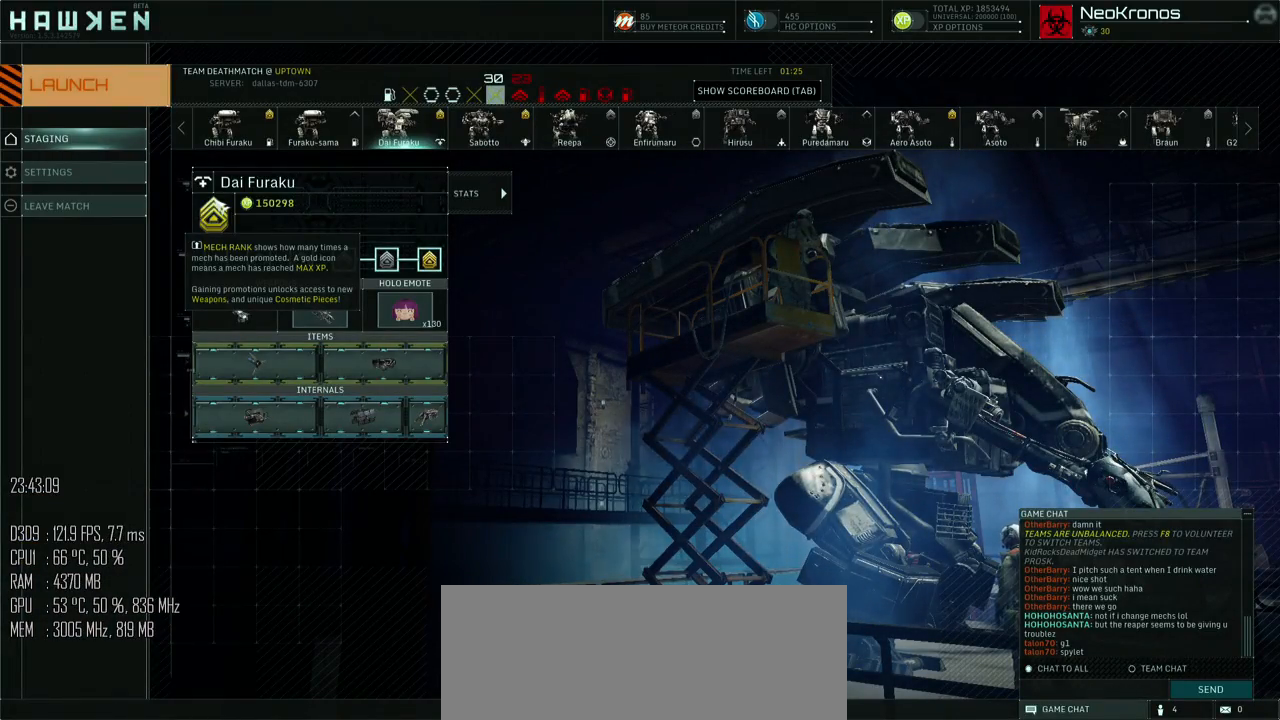
{"keys": [], "mouse": [], "mouse_move": "right", "events": []}
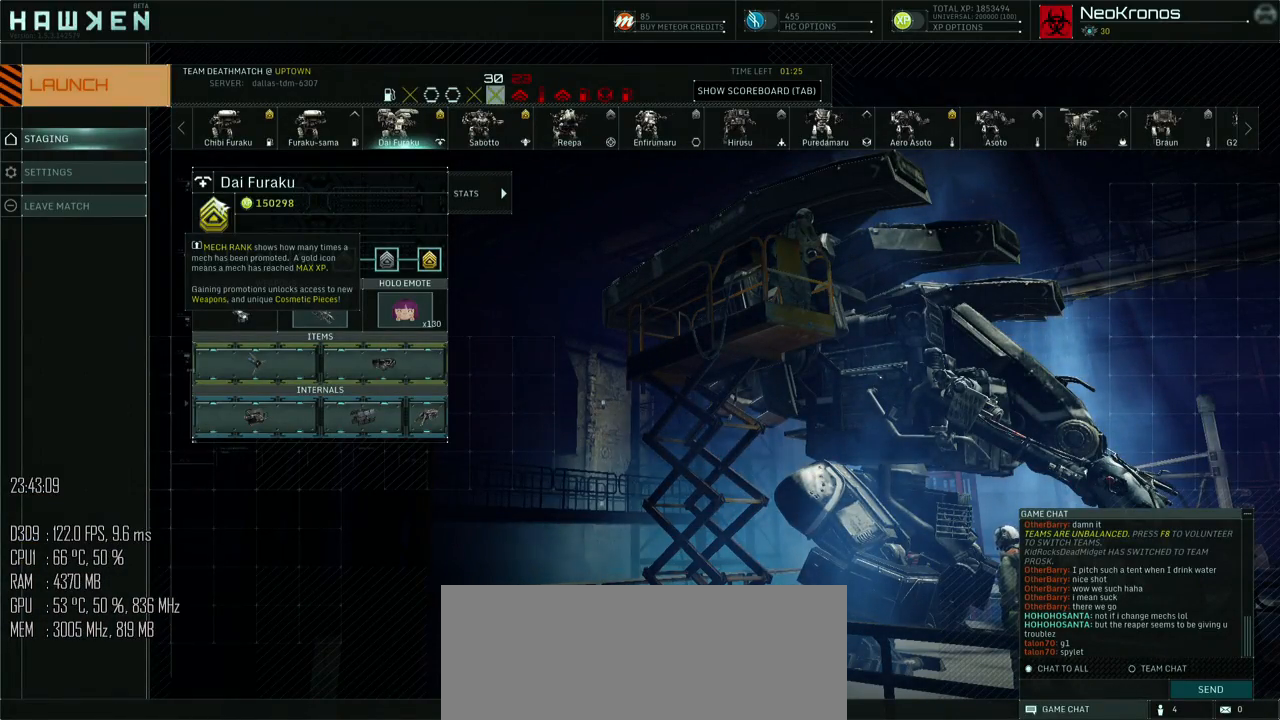
{"keys": [], "mouse": [], "mouse_move": "still", "events": []}
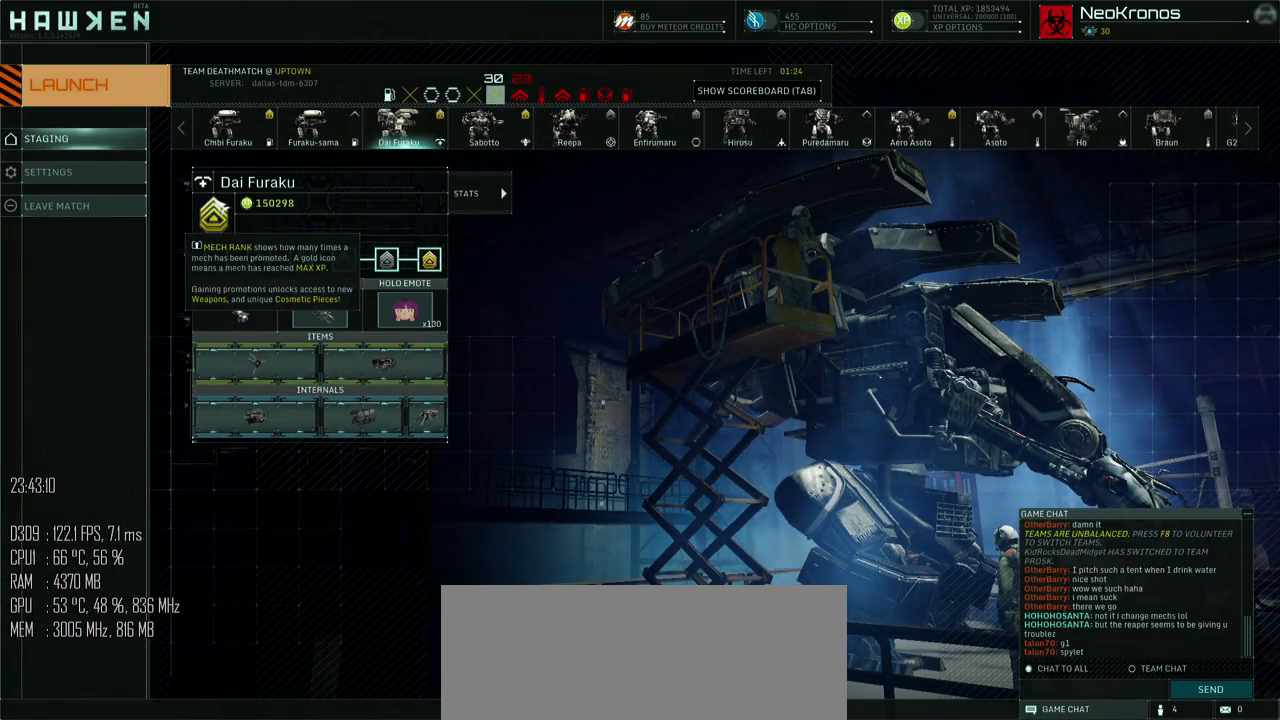
{"keys": [], "mouse": [], "mouse_move": "still", "events": []}
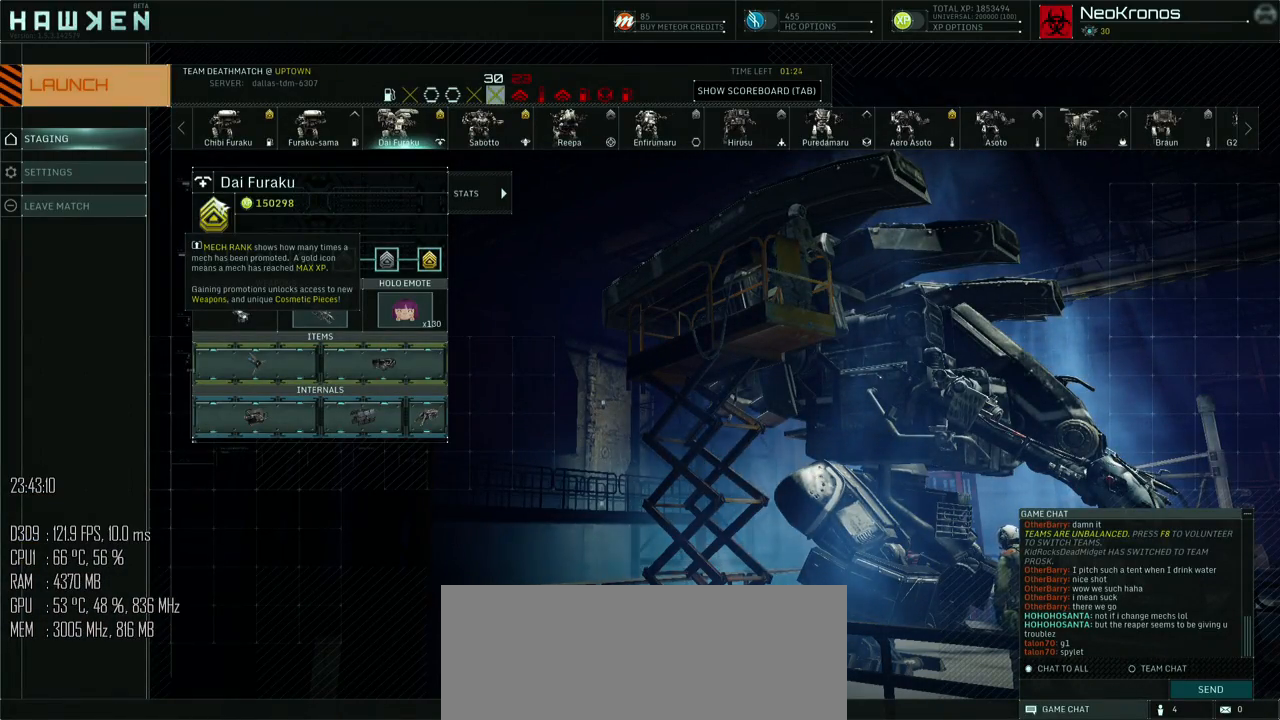
{"keys": [], "mouse": [], "mouse_move": "still", "events": []}
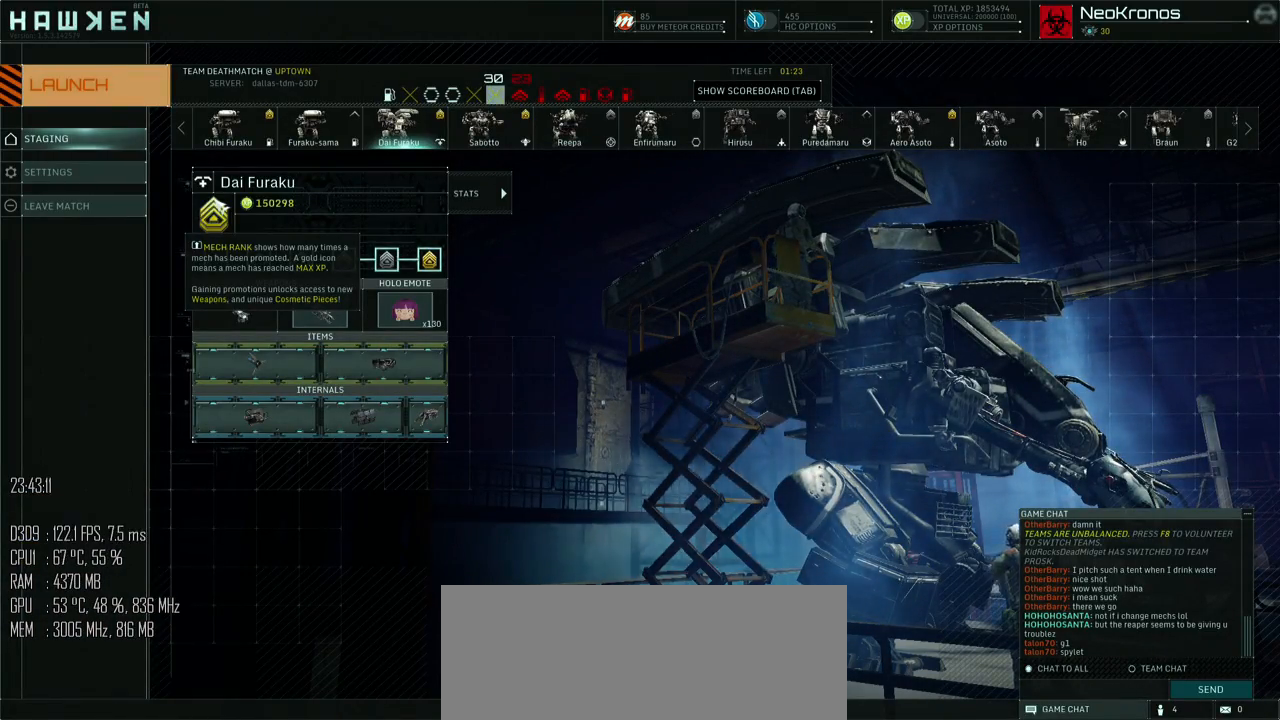
{"keys": [], "mouse": [], "mouse_move": "still", "events": []}
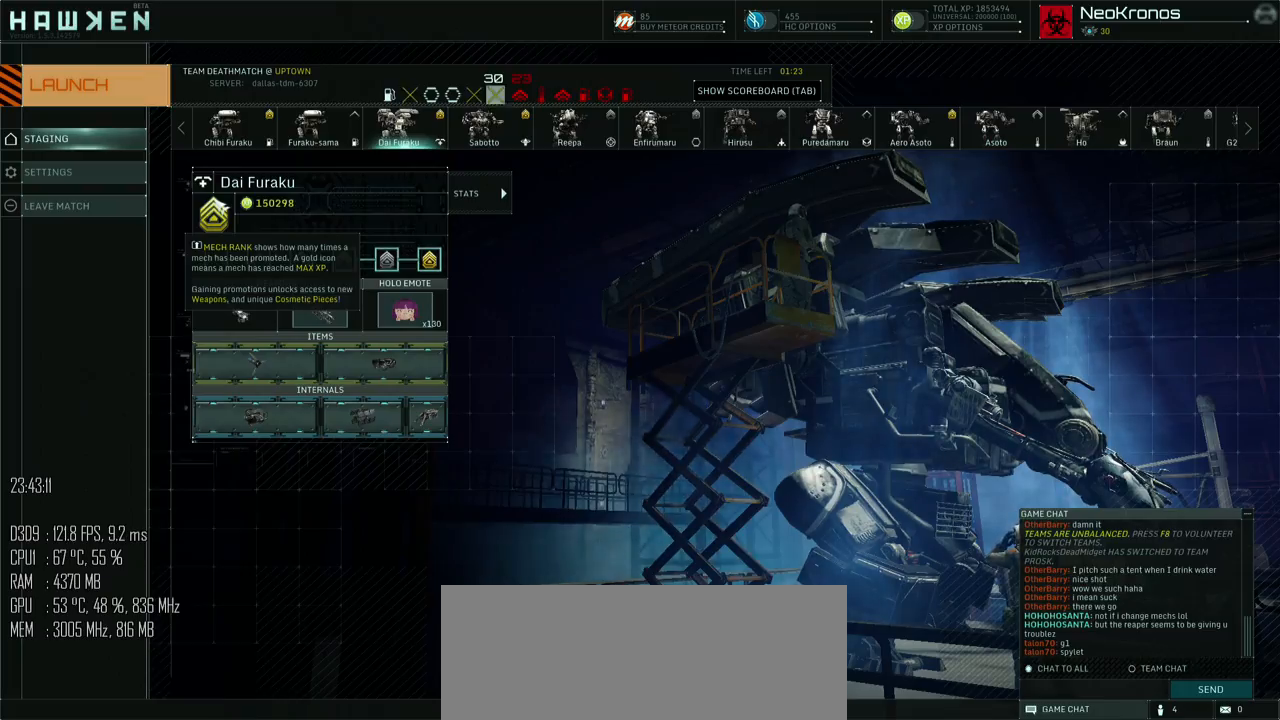
{"keys": [], "mouse": [], "mouse_move": "left", "events": []}
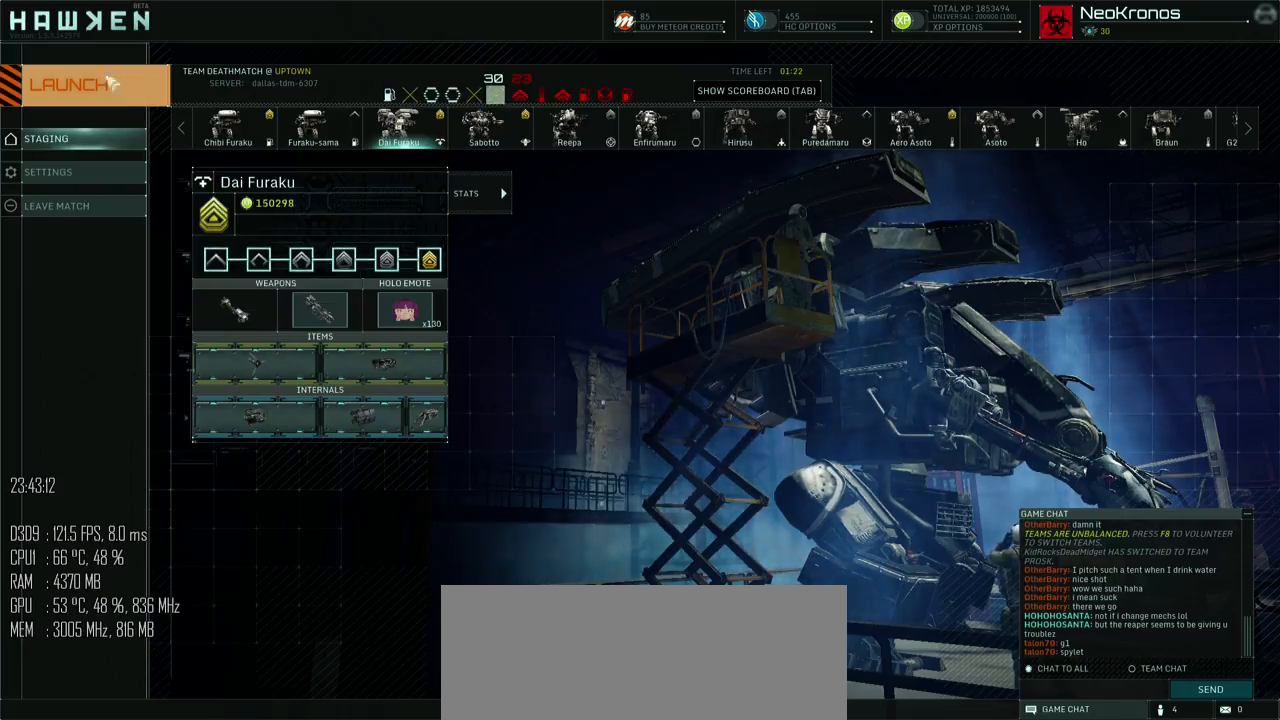
{"keys": ["shift_l", "w"], "mouse": [], "mouse_move": "down", "events": [[17, "mouse_left", "down"], [50, "mouse_left", "up"], [150, "w", "down"], [217, "shift_l", "down"]]}
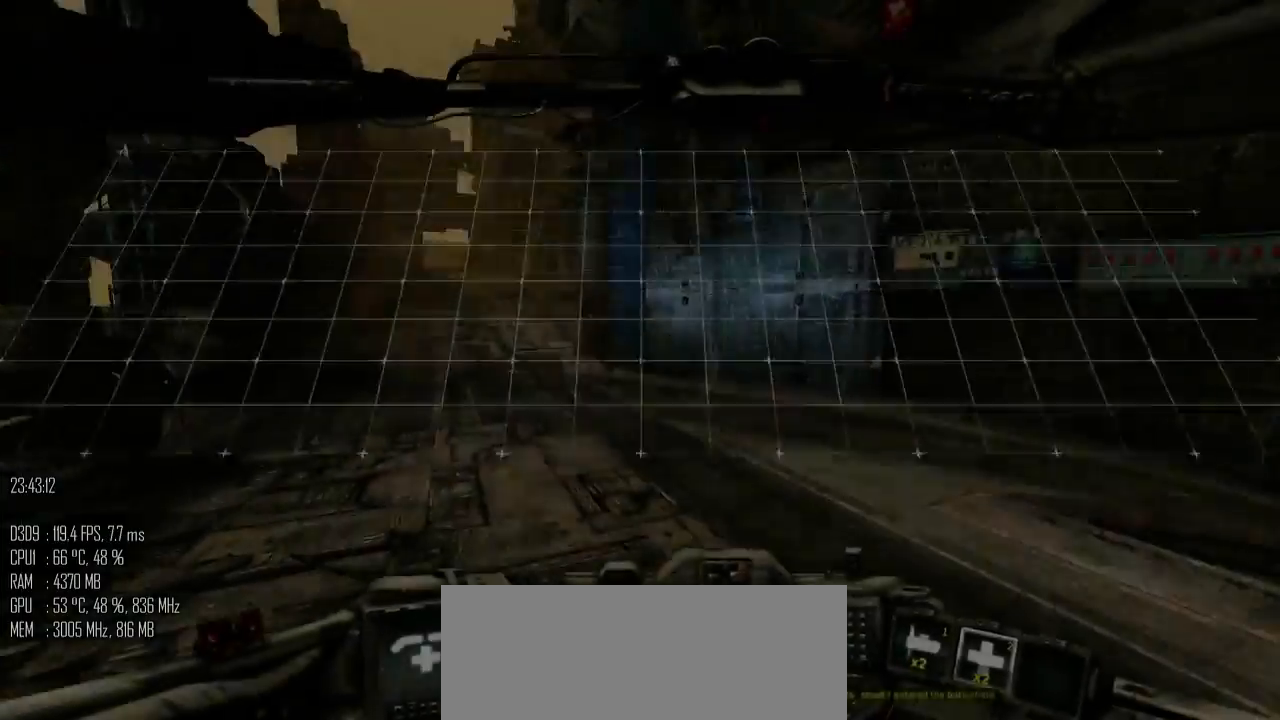
{"keys": ["a", "shift_l", "w"], "mouse": [], "mouse_move": "right", "events": [[350, "a", "down"]]}
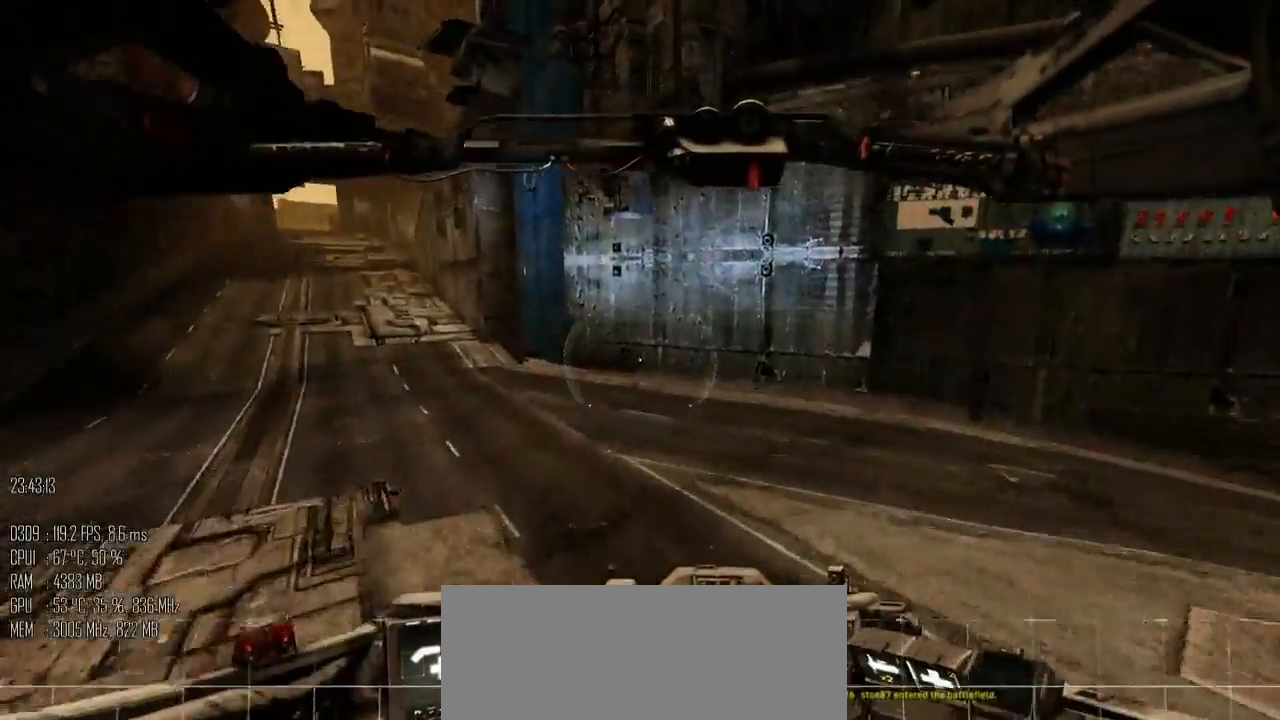
{"keys": ["d"], "mouse": [], "mouse_move": "down-right", "events": [[17, "d", "down"], [50, "a", "up"], [50, "shift_l", "up"], [100, "w", "up"], [133, "shift_l", "down"], [233, "shift_l", "up"]]}
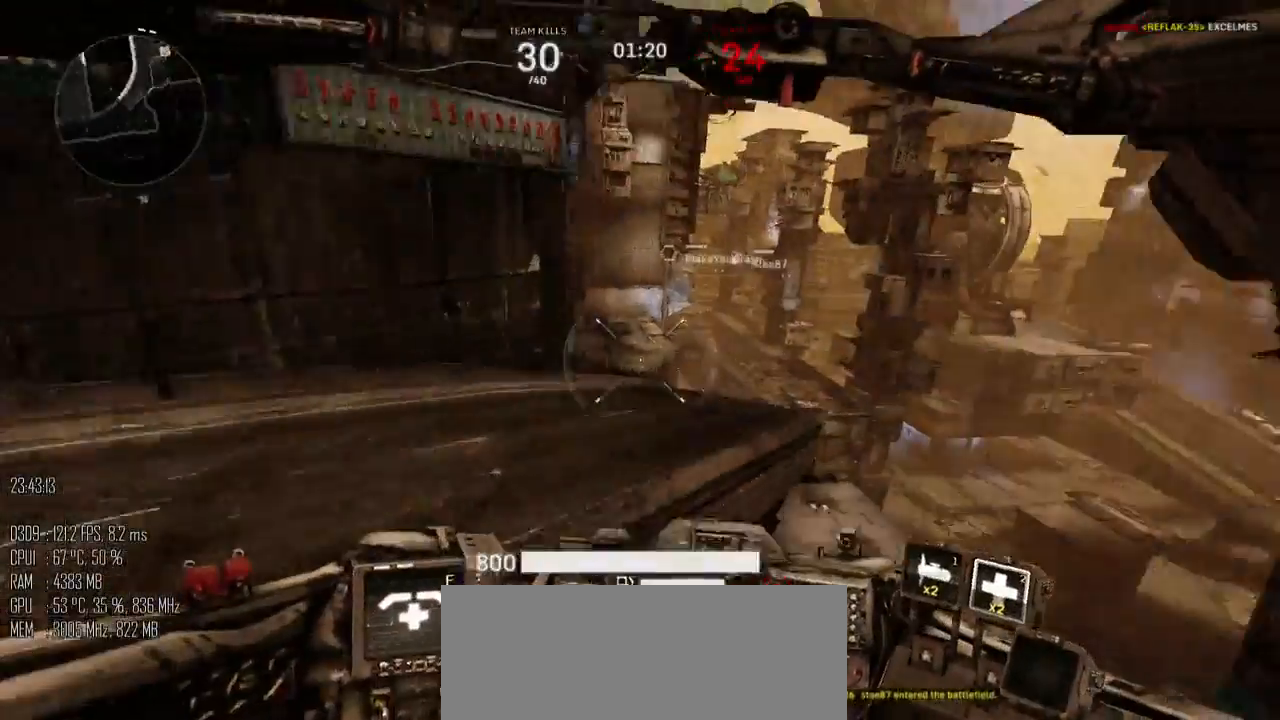
{"keys": ["a", "shift_l", "space", "w"], "mouse": [], "mouse_move": "up-left", "events": [[17, "w", "down"], [83, "shift_l", "down"], [117, "d", "up"], [350, "a", "down"], [483, "space", "down"]]}
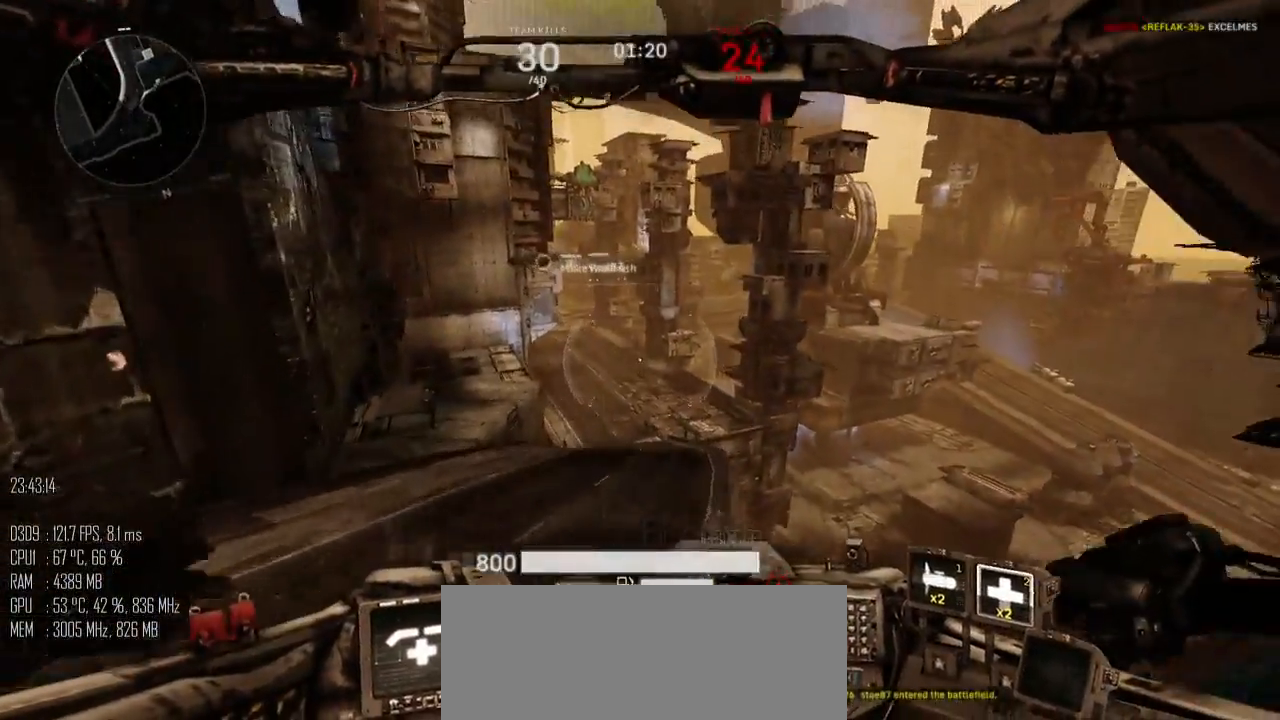
{"keys": ["w"], "mouse": [], "mouse_move": "down-right", "events": [[33, "a", "up"], [133, "shift_l", "up"], [133, "space", "up"]]}
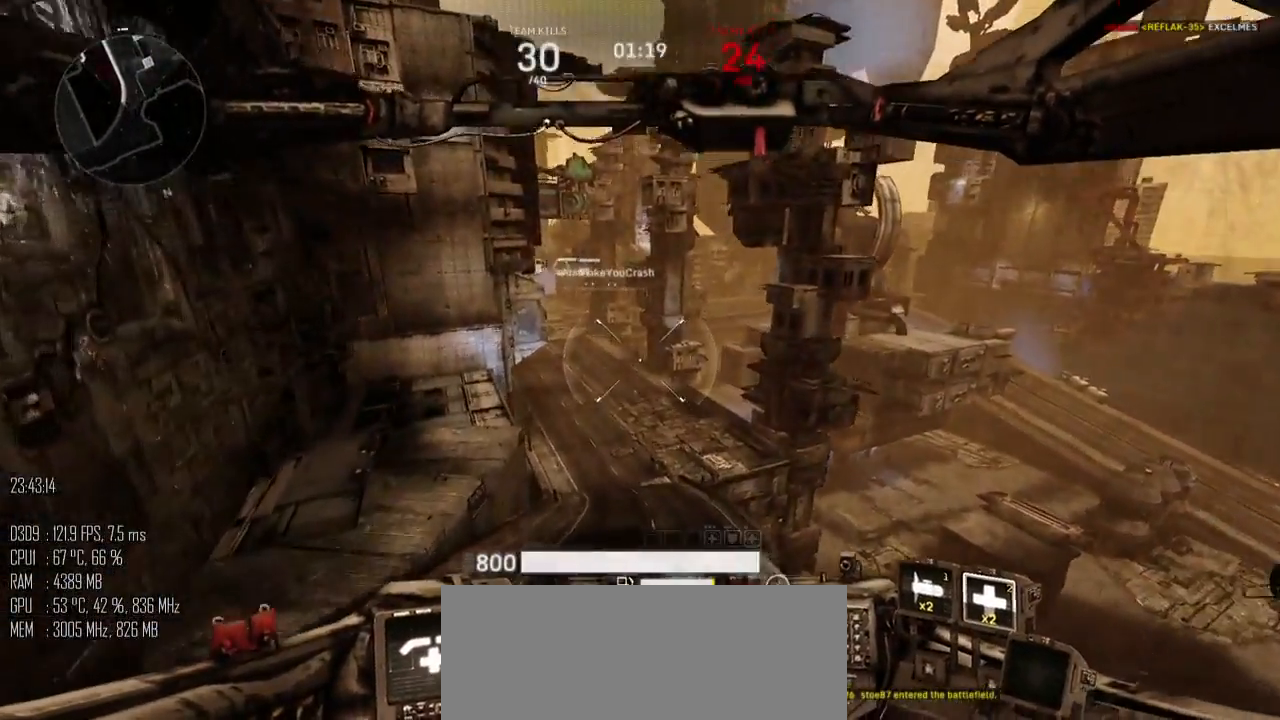
{"keys": ["shift_l", "w"], "mouse": [], "mouse_move": "left", "events": [[183, "shift_l", "down"]]}
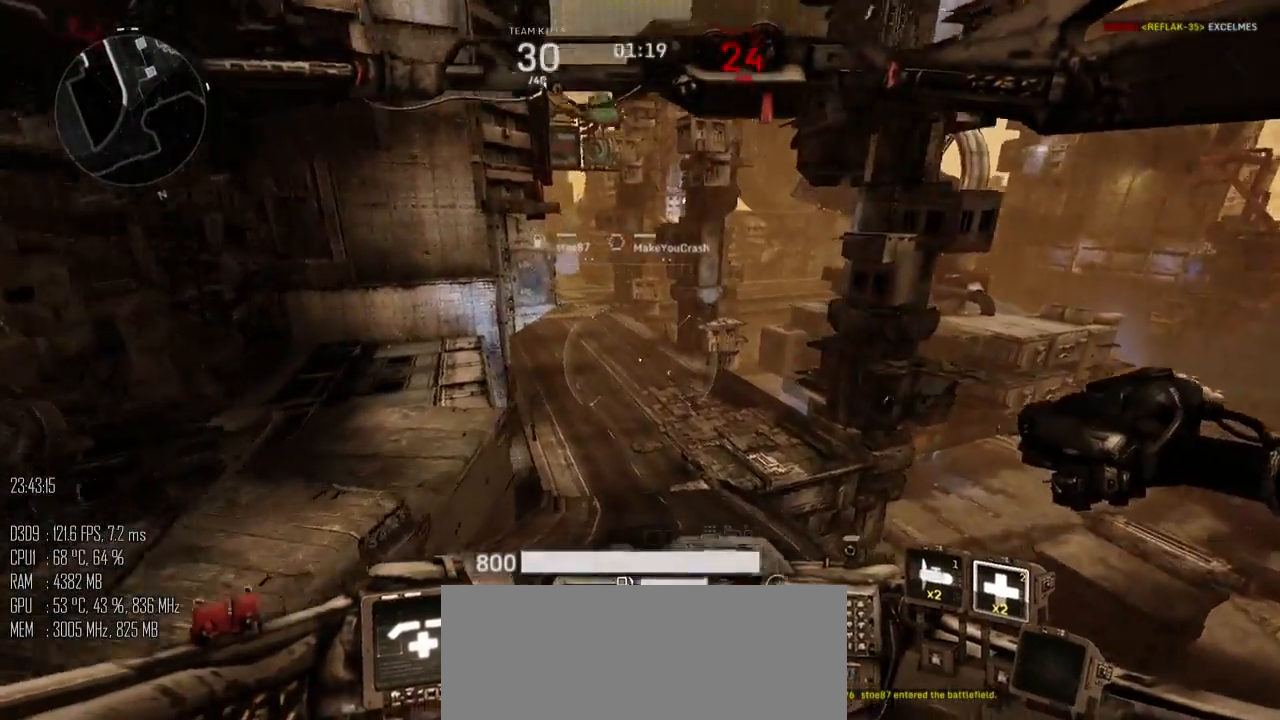
{"keys": ["shift_l", "w"], "mouse": [], "mouse_move": "up", "events": []}
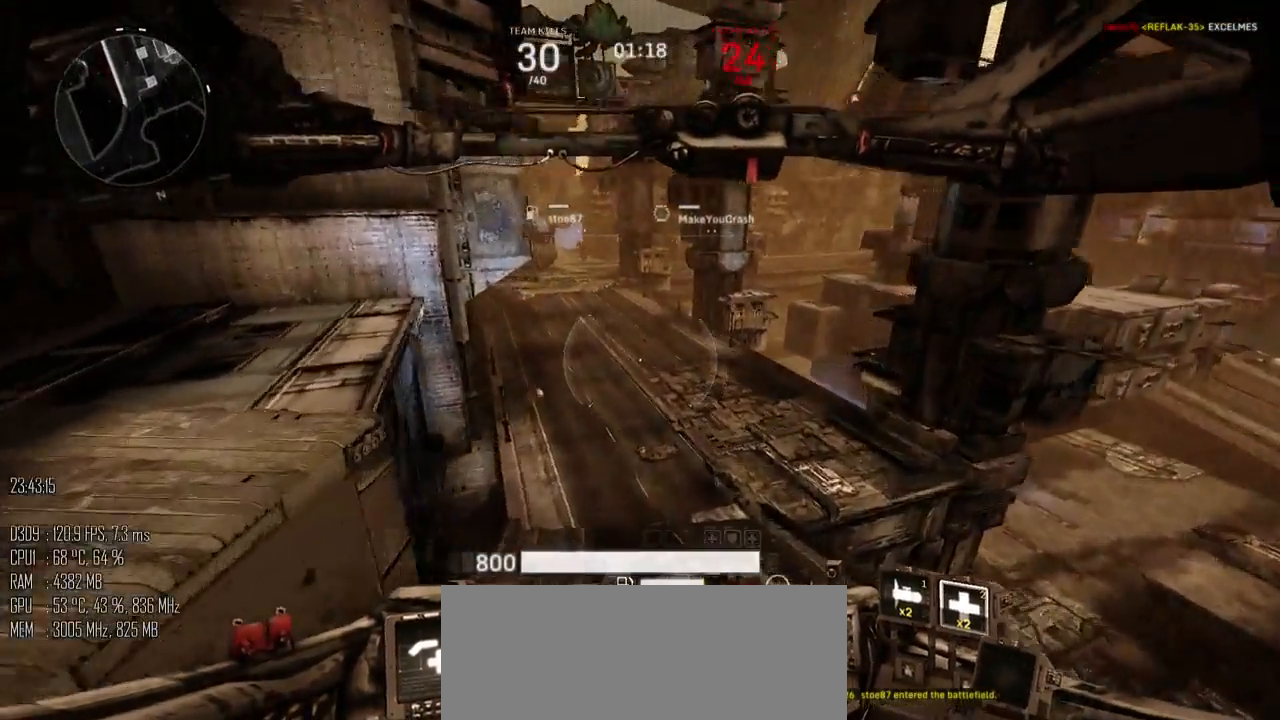
{"keys": ["shift_l", "w"], "mouse": [], "mouse_move": "up-left", "events": []}
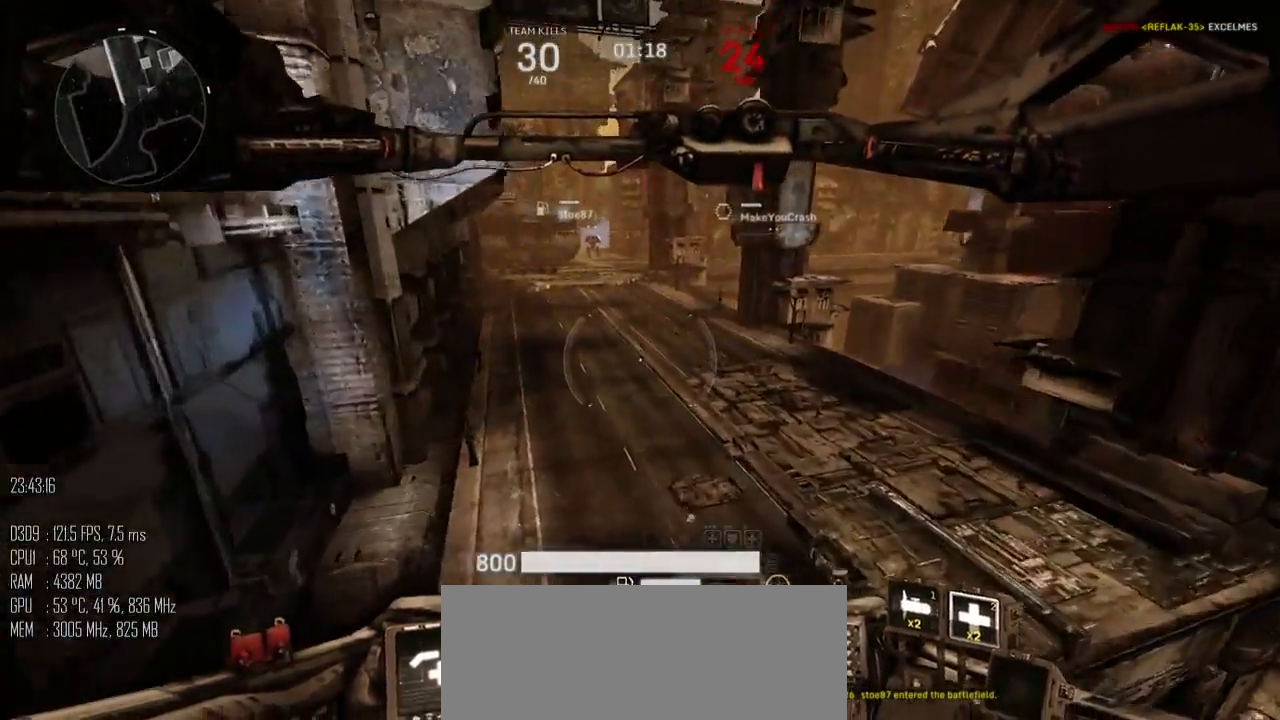
{"keys": ["shift_l", "space", "w"], "mouse": [], "mouse_move": "up-left", "events": [[500, "space", "down"]]}
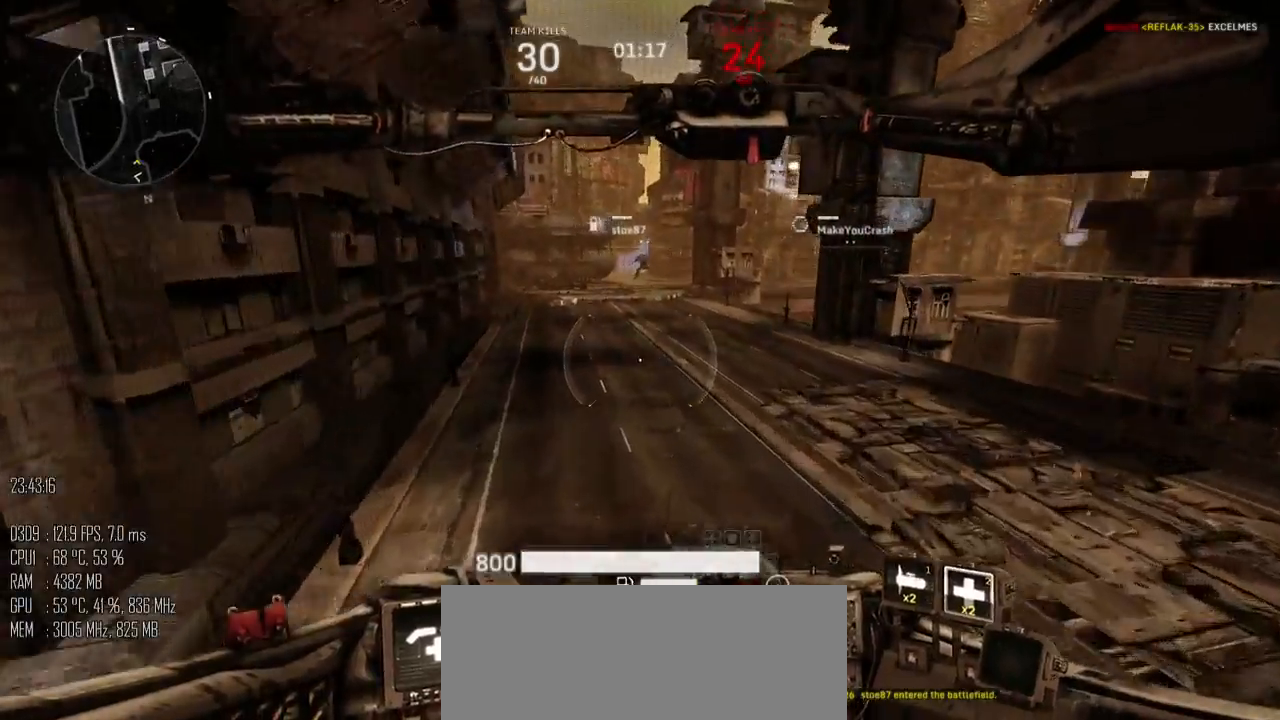
{"keys": ["w"], "mouse": [], "mouse_move": "left", "events": [[67, "shift_l", "up"], [100, "space", "up"]]}
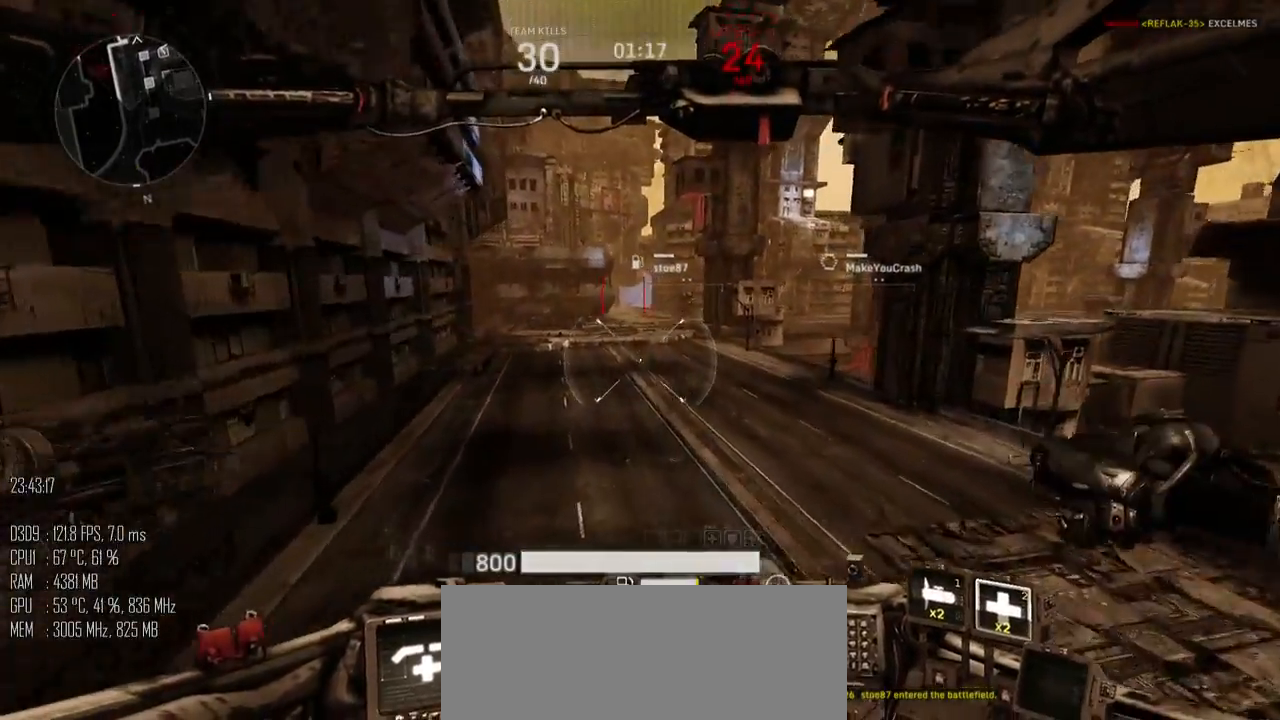
{"keys": ["w"], "mouse": [], "mouse_move": "up", "events": []}
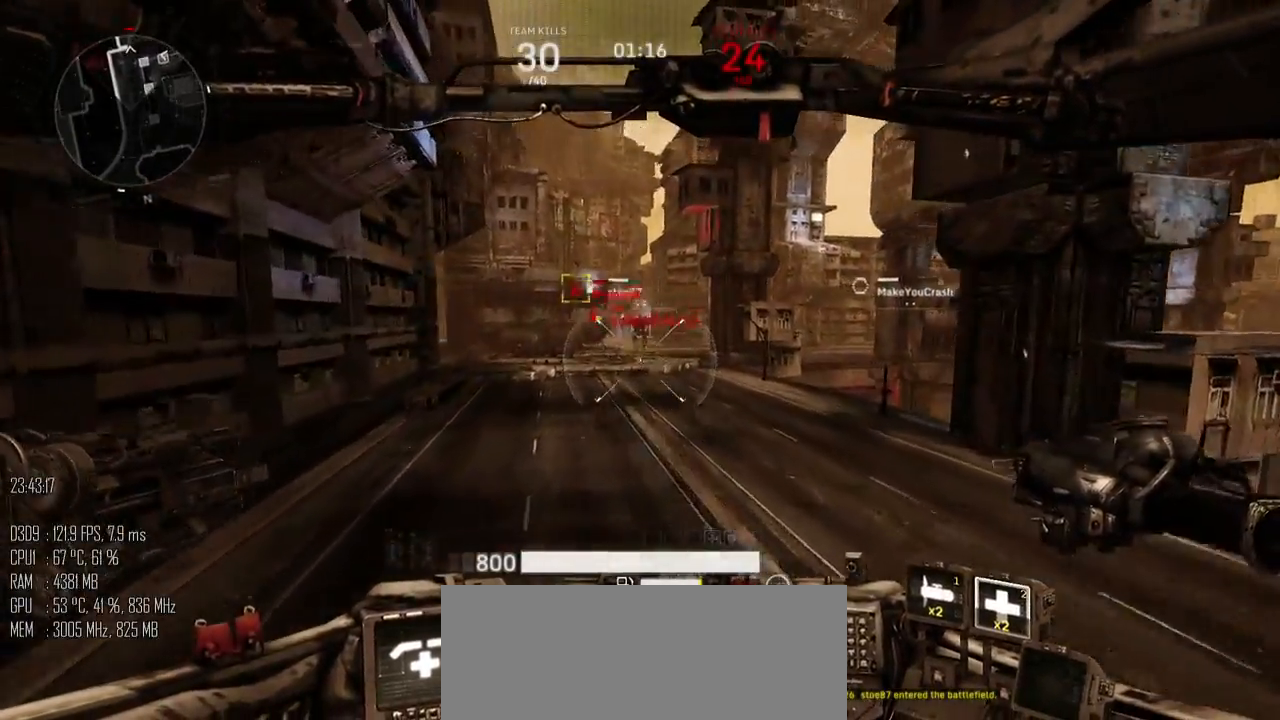
{"keys": ["w"], "mouse": ["right"], "mouse_move": "down", "events": [[200, "mouse_left", "down"], [250, "d", "down"], [283, "mouse_left", "up"], [483, "d", "up"], [483, "mouse_right", "down"]]}
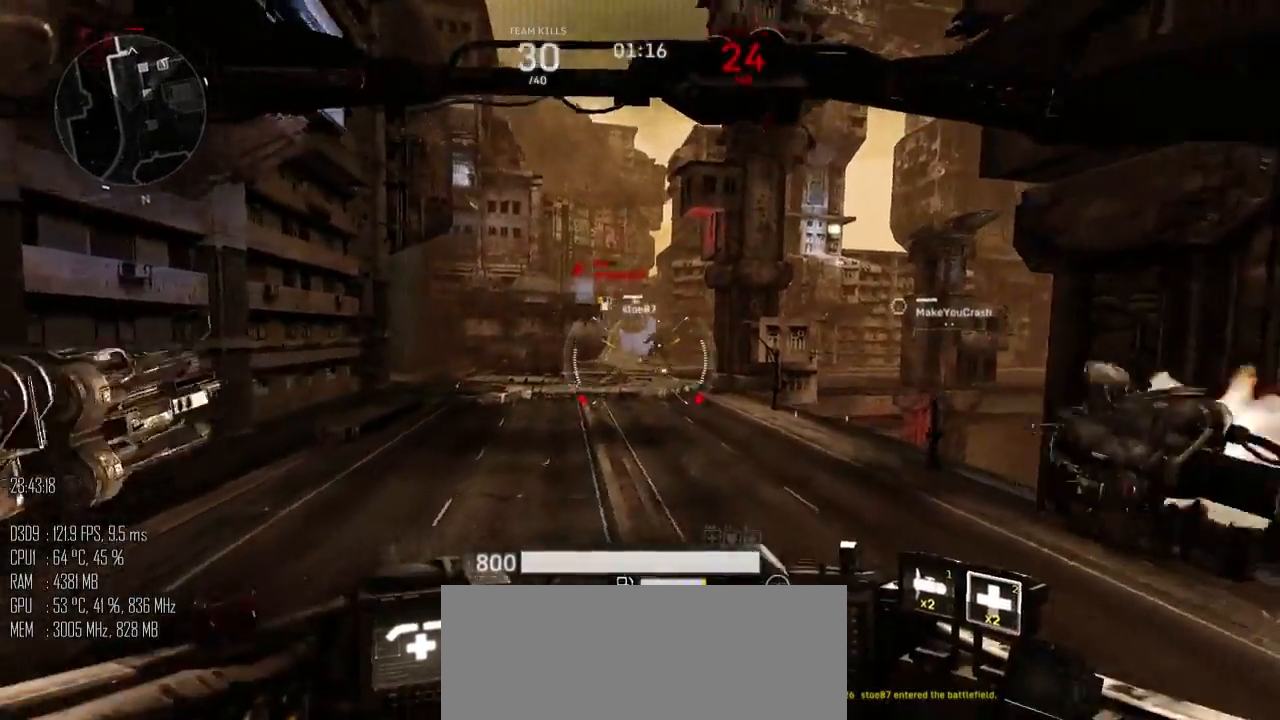
{"keys": ["w"], "mouse": [], "mouse_move": "up-left", "events": [[17, "mouse_right", "up"], [233, "d", "down"], [367, "d", "up"]]}
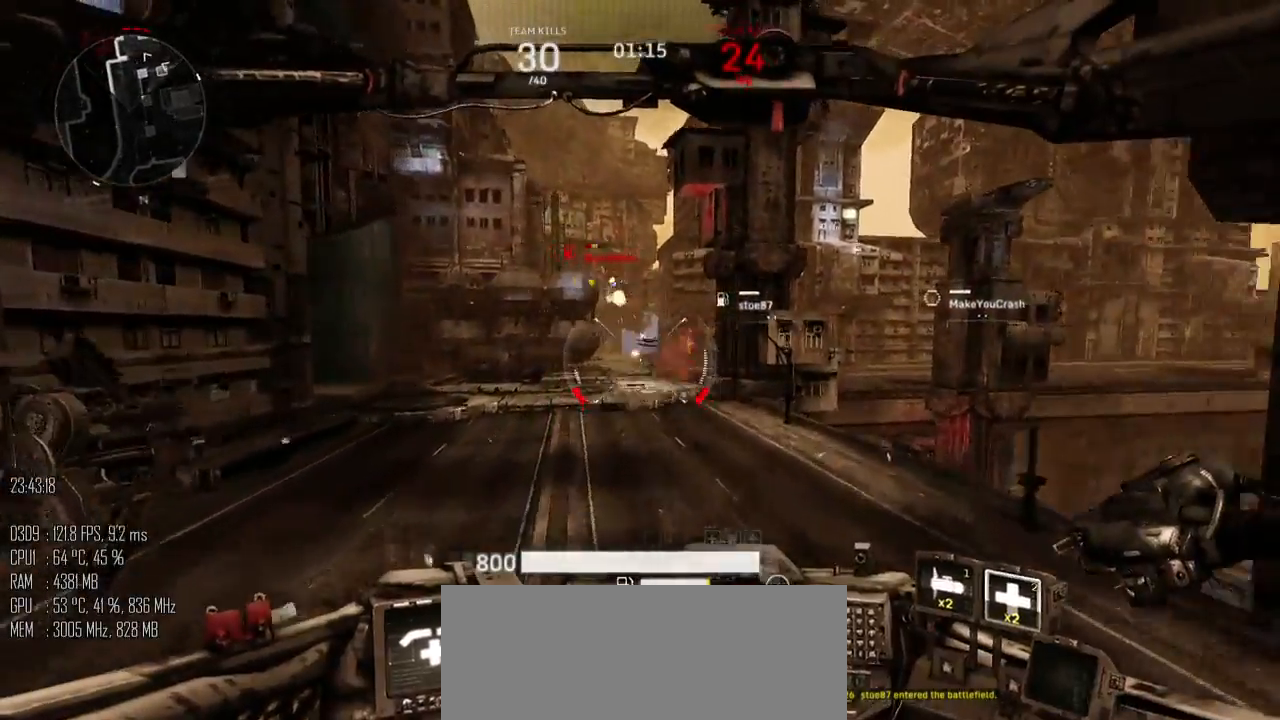
{"keys": ["w"], "mouse": [], "mouse_move": "up", "events": []}
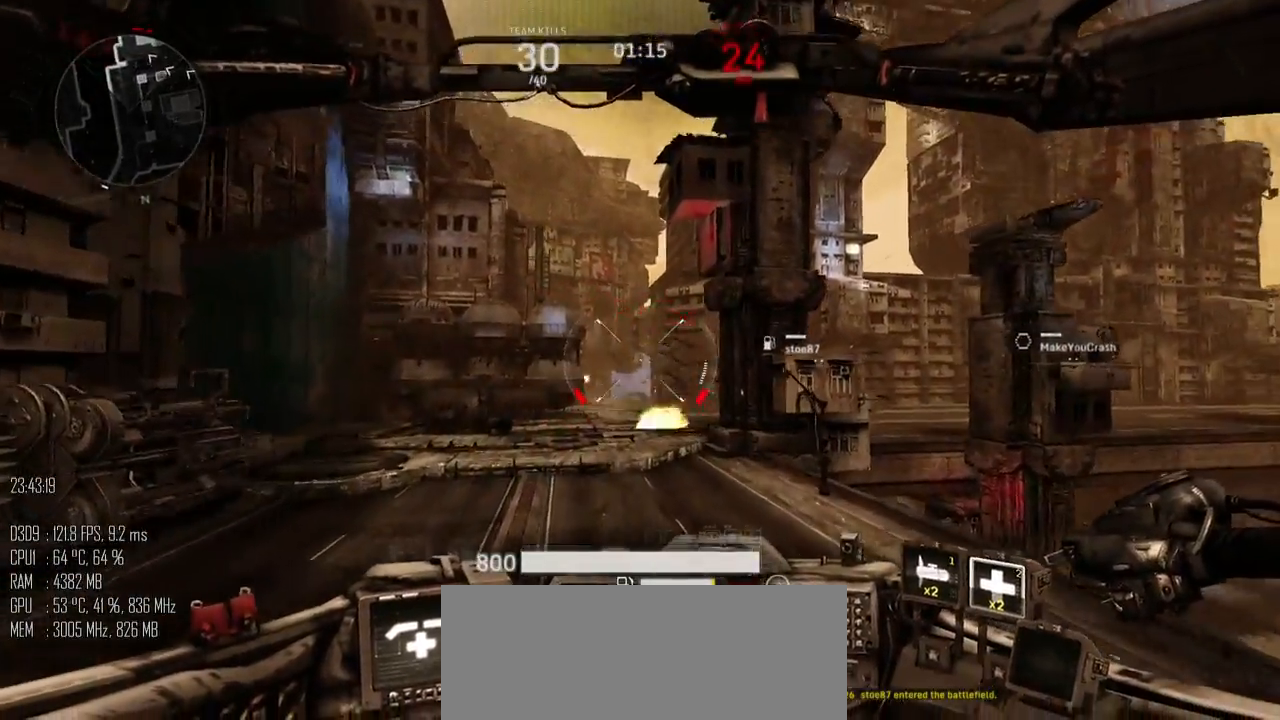
{"keys": ["w"], "mouse": [], "mouse_move": "down-left", "events": [[17, "a", "down"], [367, "a", "up"]]}
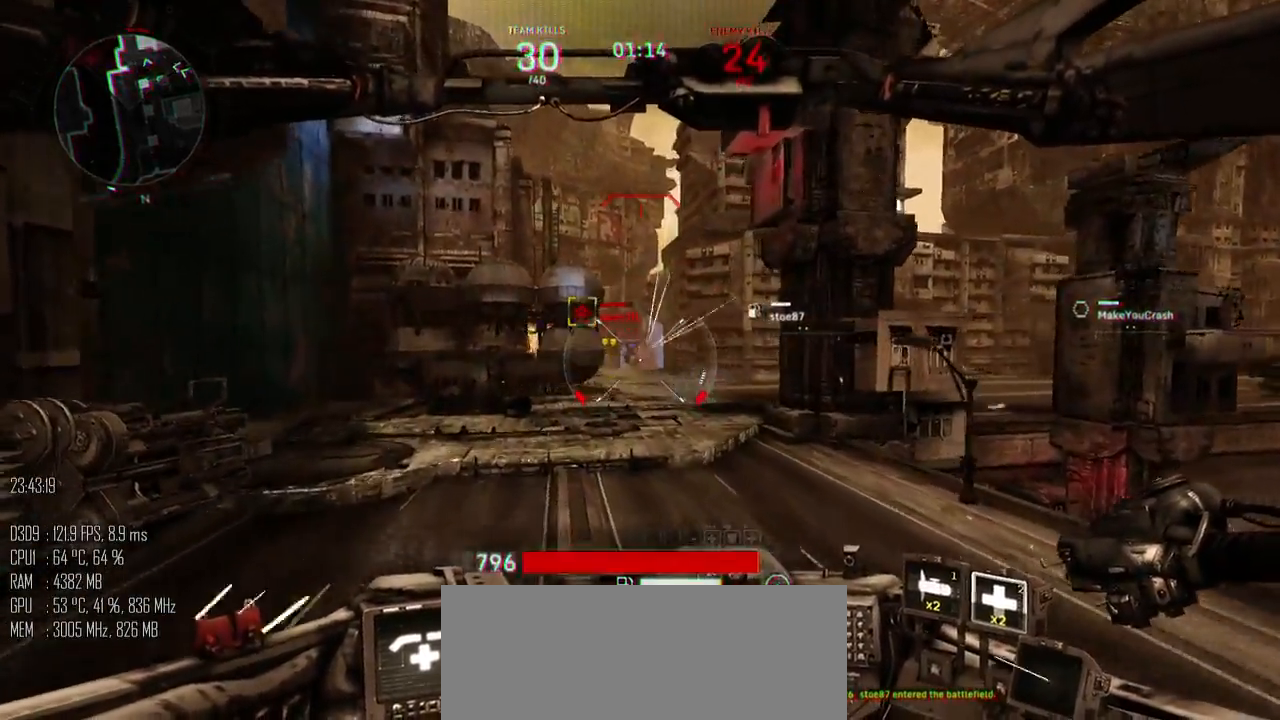
{"keys": ["a", "w"], "mouse": ["left"], "mouse_move": "right", "events": [[450, "mouse_left", "down"], [500, "a", "down"]]}
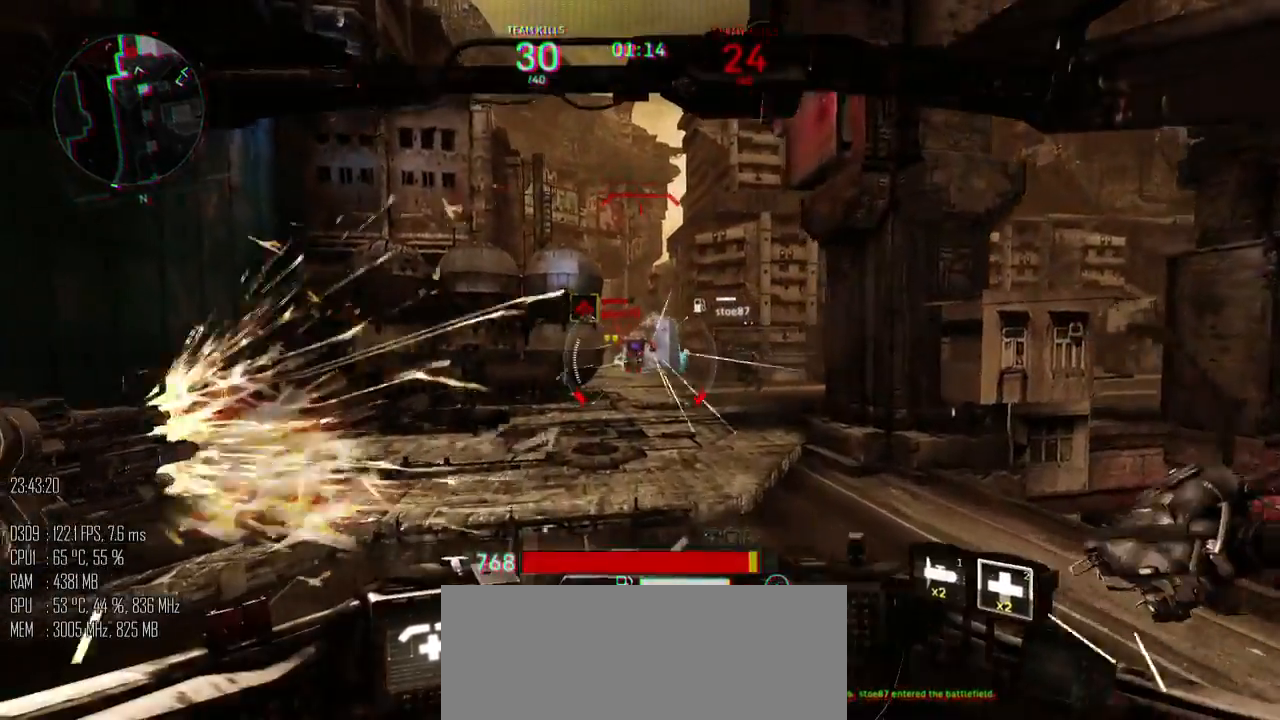
{"keys": ["a", "w"], "mouse": [], "mouse_move": "down", "events": [[233, "mouse_left", "up"], [267, "a", "up"], [300, "a", "down"], [300, "mouse_right", "down"], [333, "a", "up"], [367, "mouse_right", "up"], [450, "a", "down"]]}
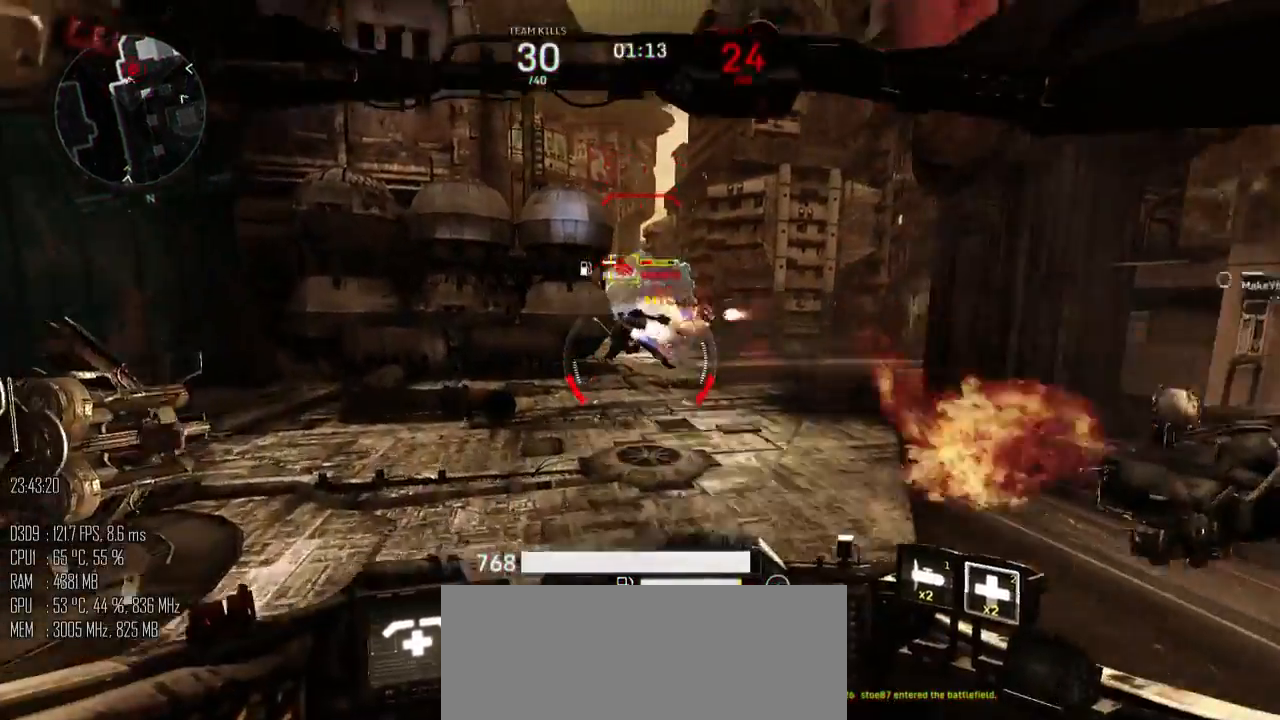
{"keys": ["a", "w"], "mouse": [], "mouse_move": "down-right", "events": [[50, "a", "up"], [117, "d", "down"], [183, "mouse_right", "down"], [283, "mouse_right", "up"], [350, "d", "up"], [400, "a", "down"]]}
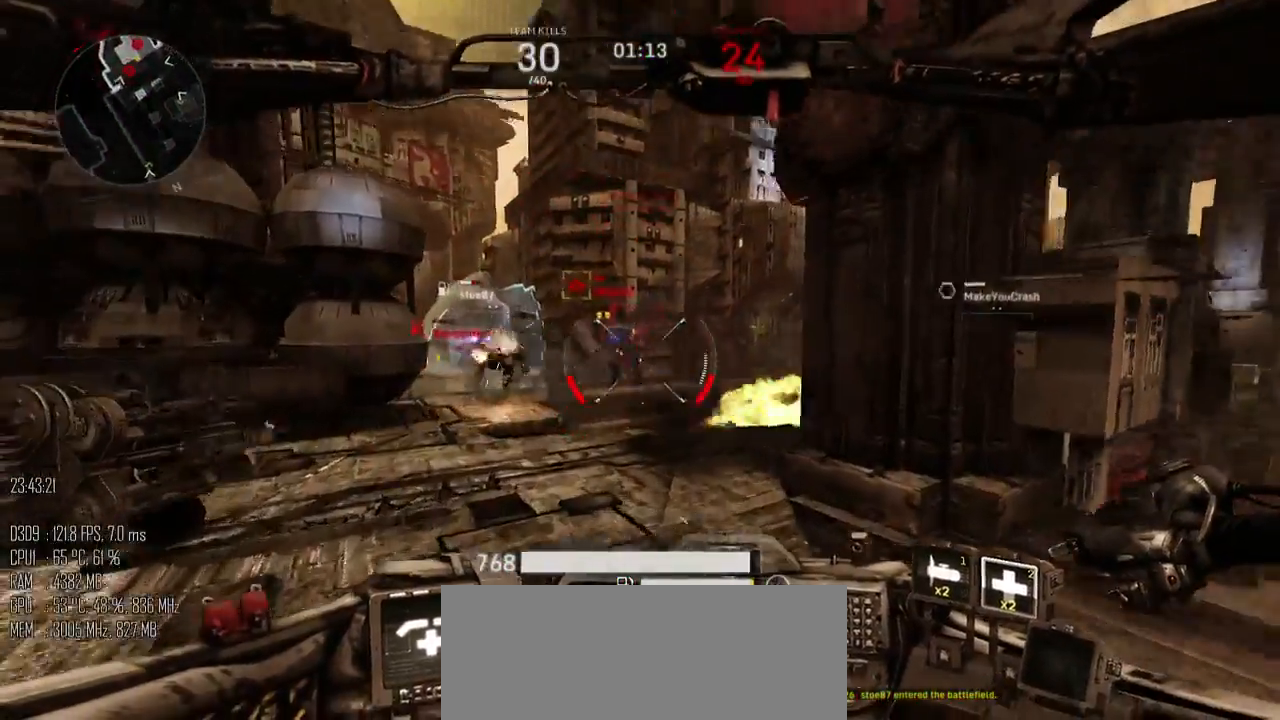
{"keys": ["w"], "mouse": [], "mouse_move": "down-left", "events": [[67, "mouse_left", "down"], [483, "a", "up"], [483, "mouse_left", "up"]]}
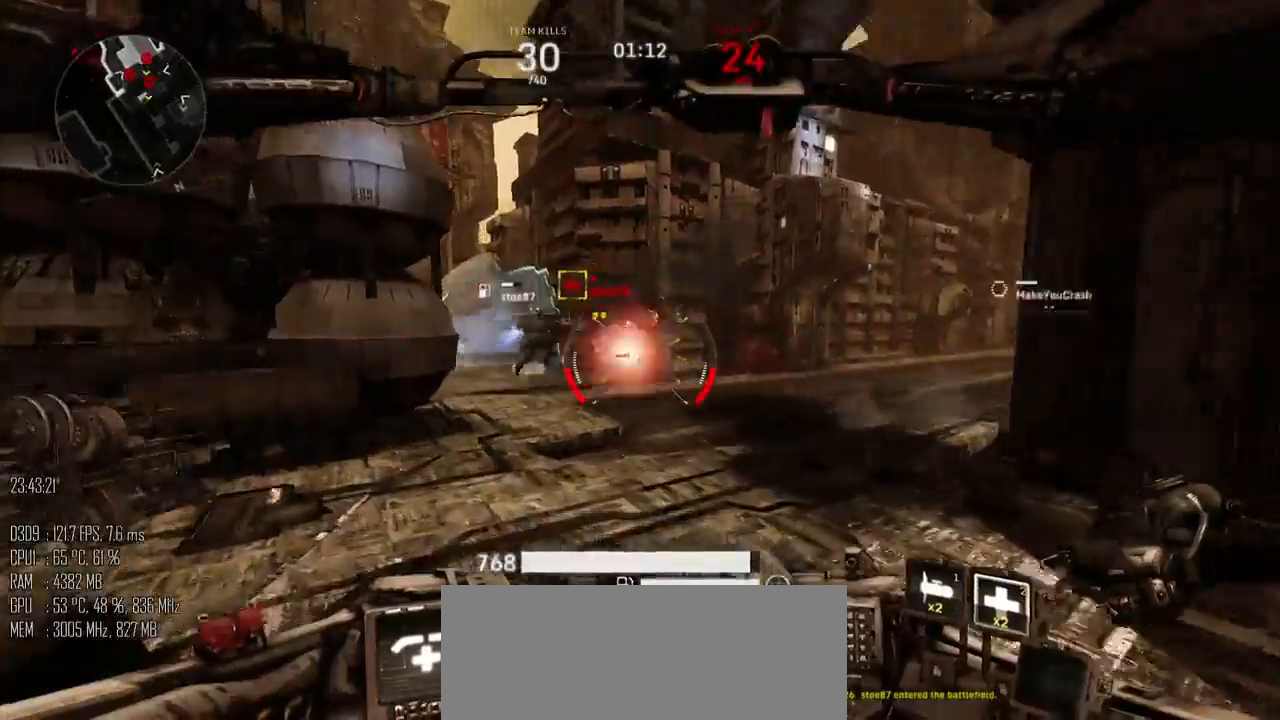
{"keys": ["a", "space", "w"], "mouse": [], "mouse_move": "up-left", "events": [[67, "shift_l", "down"], [100, "d", "down"], [133, "space", "down"], [167, "shift_l", "up"], [267, "d", "up"], [433, "a", "down"]]}
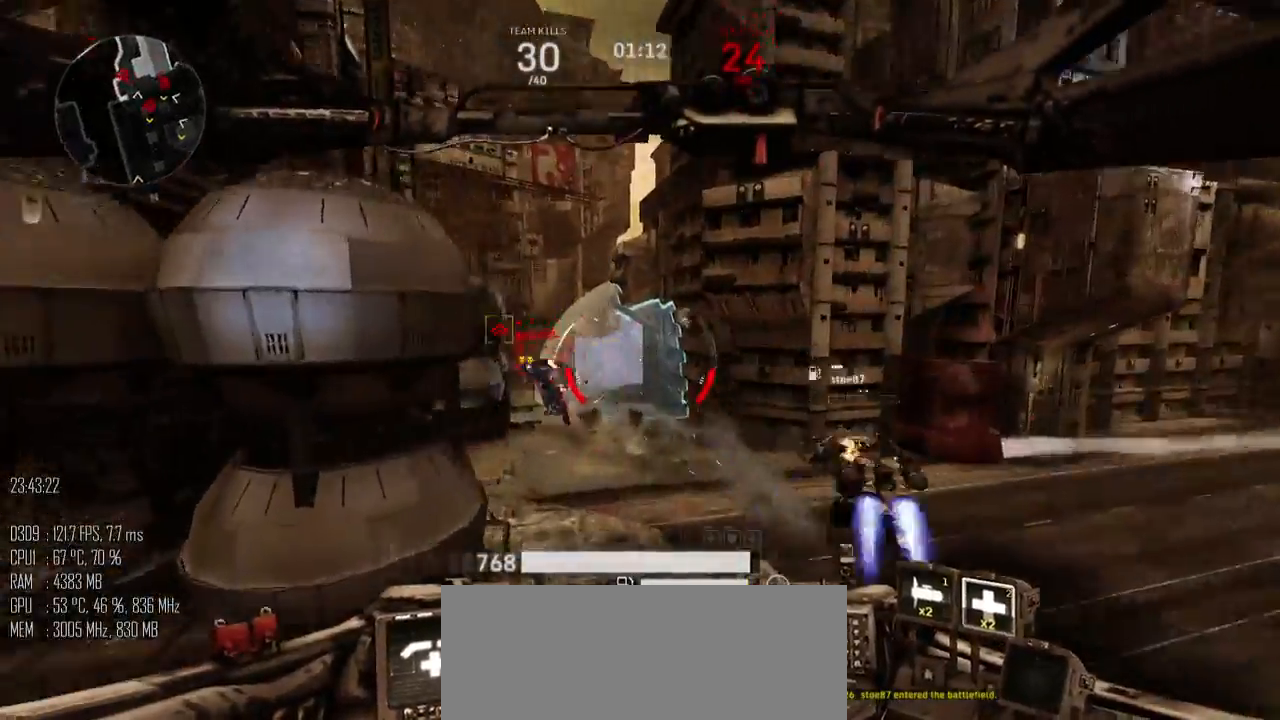
{"keys": ["w"], "mouse": ["left"], "mouse_move": "down-right", "events": [[83, "a", "up"], [433, "mouse_left", "down"], [433, "space", "up"]]}